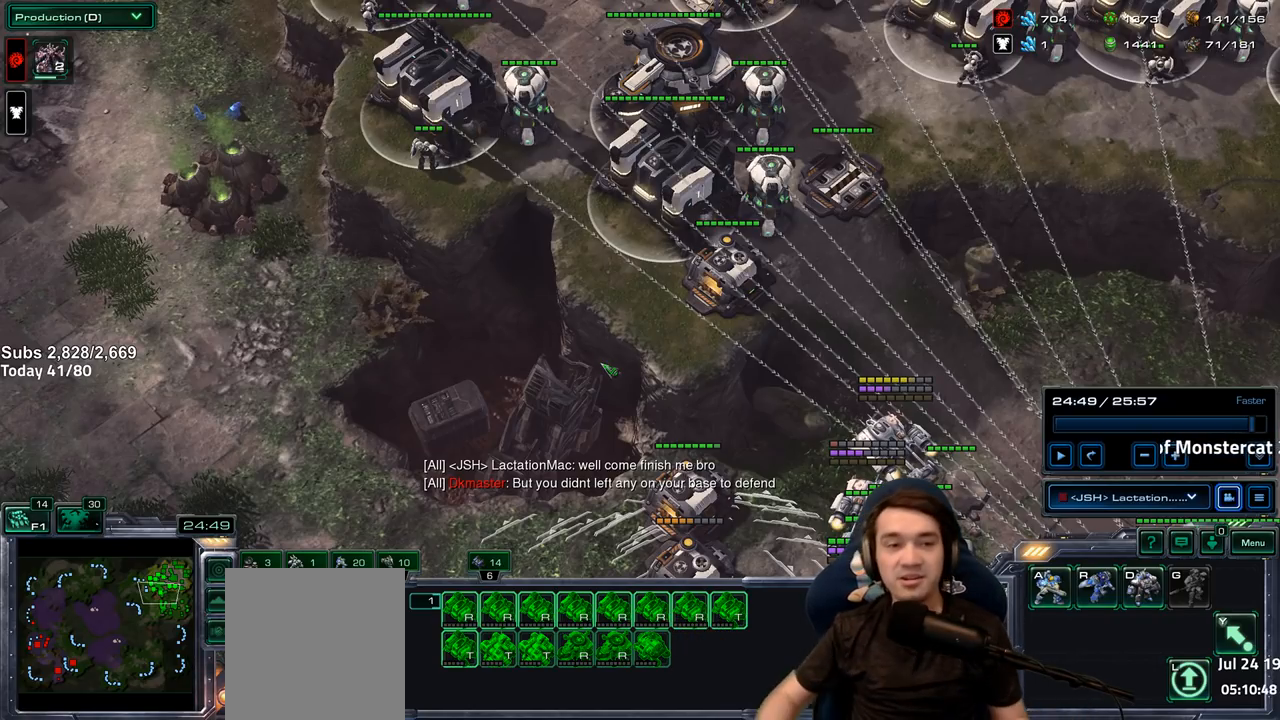
Gameplay with keyboard; each line is a JSON object with the keys held at the frame after it. "events" lists presses ("down") and releases ("up") of "1", "2", "3", "4", "5", "6", "a", "alt", "b", "c", "caps_lock", "ctrl", "d", "e", "escape", "f", "f1", "f2", "f3", "f4", "f5", "f6", "f7", "g", "h", "q", "r", "s", "shift", "space", "super", "t", "tab", "tilde", "v", "w", "x", "y" and "z" between this image and that frame as [ms after this image, input, new state], when the widget could be followed in between. No other keys are recorded. Mouse input is not recorded.
{"keys": ["alt", "tab"], "events": [[467, "alt", "down"], [483, "tab", "down"]]}
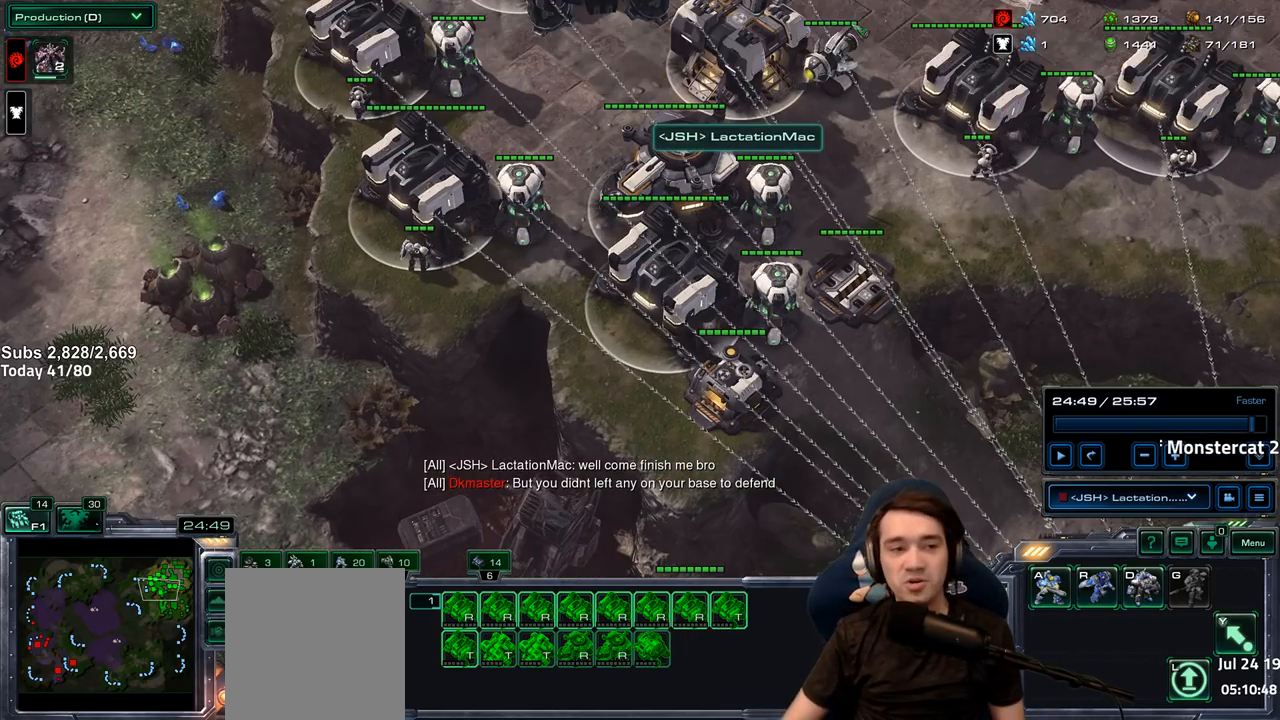
{"keys": ["alt"], "events": [[100, "tab", "up"]]}
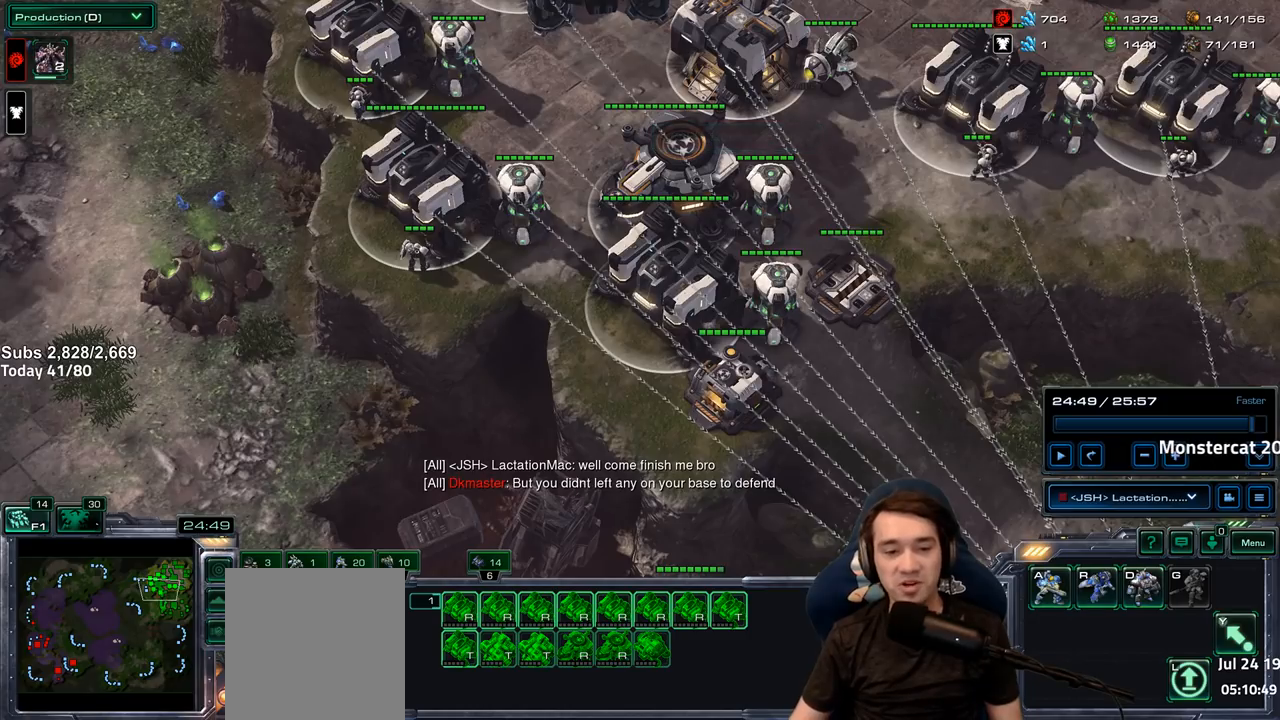
{"keys": [], "events": [[383, "alt", "up"]]}
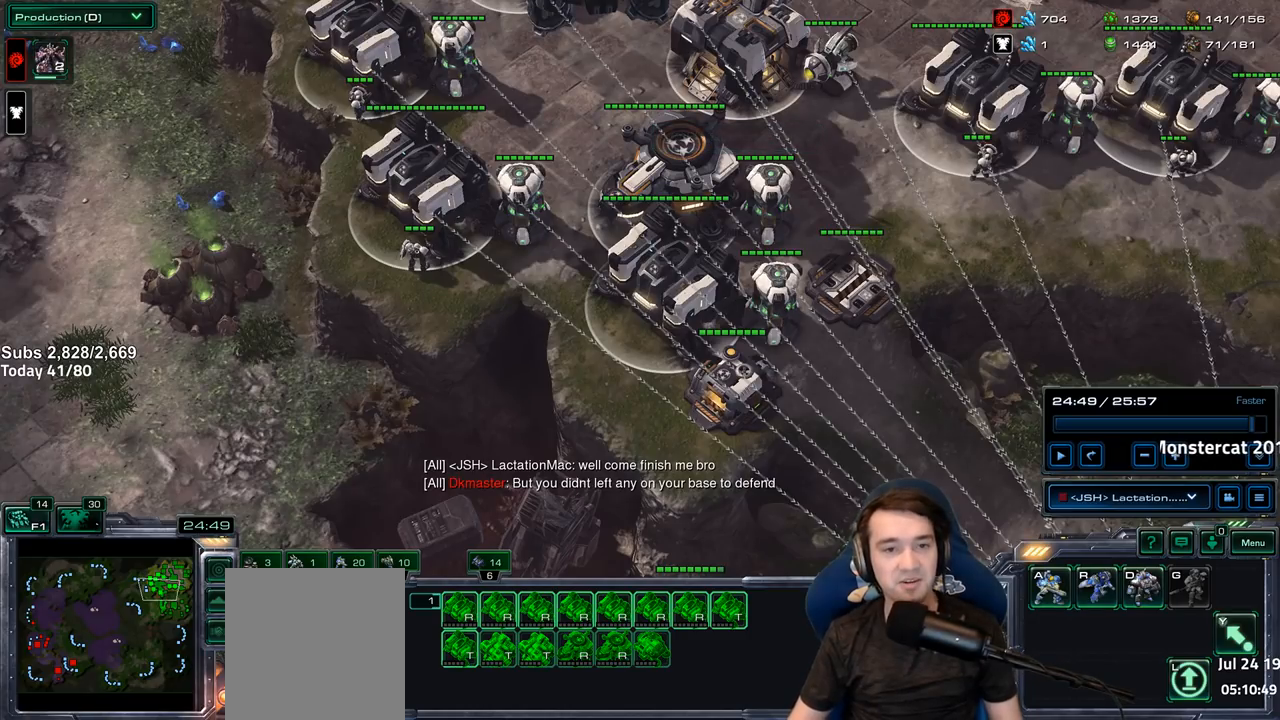
{"keys": [], "events": []}
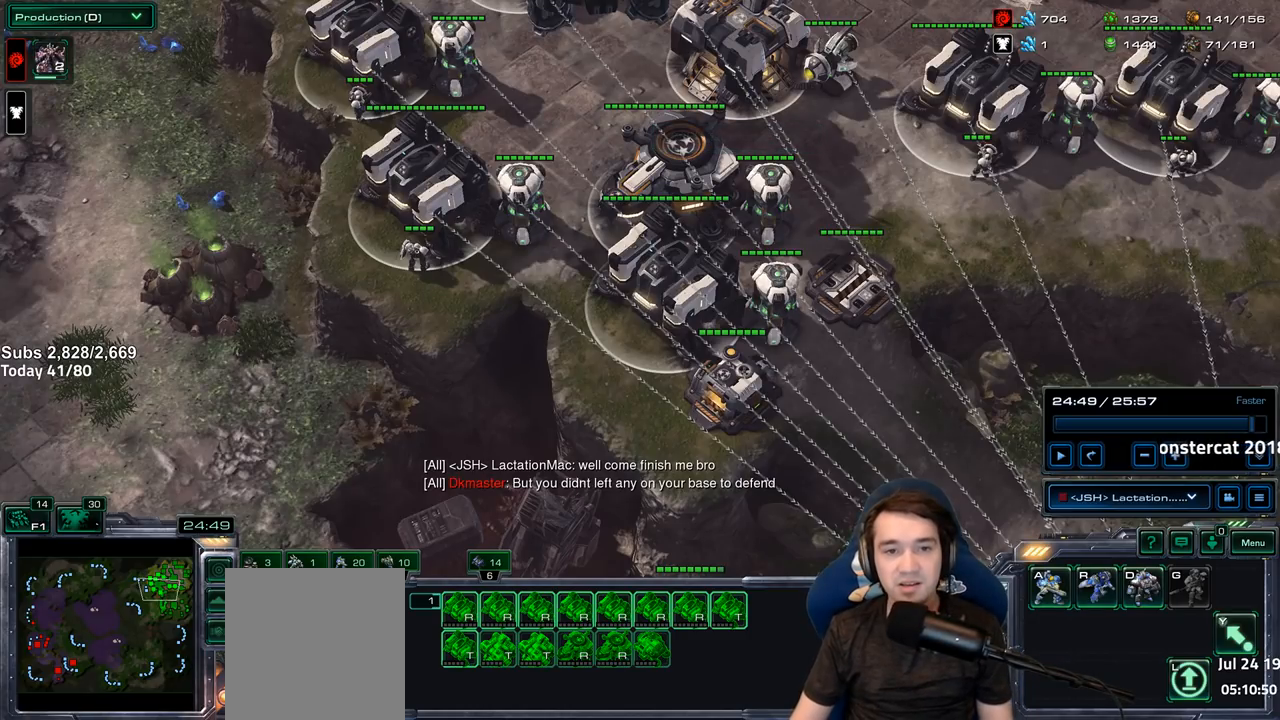
{"keys": [], "events": []}
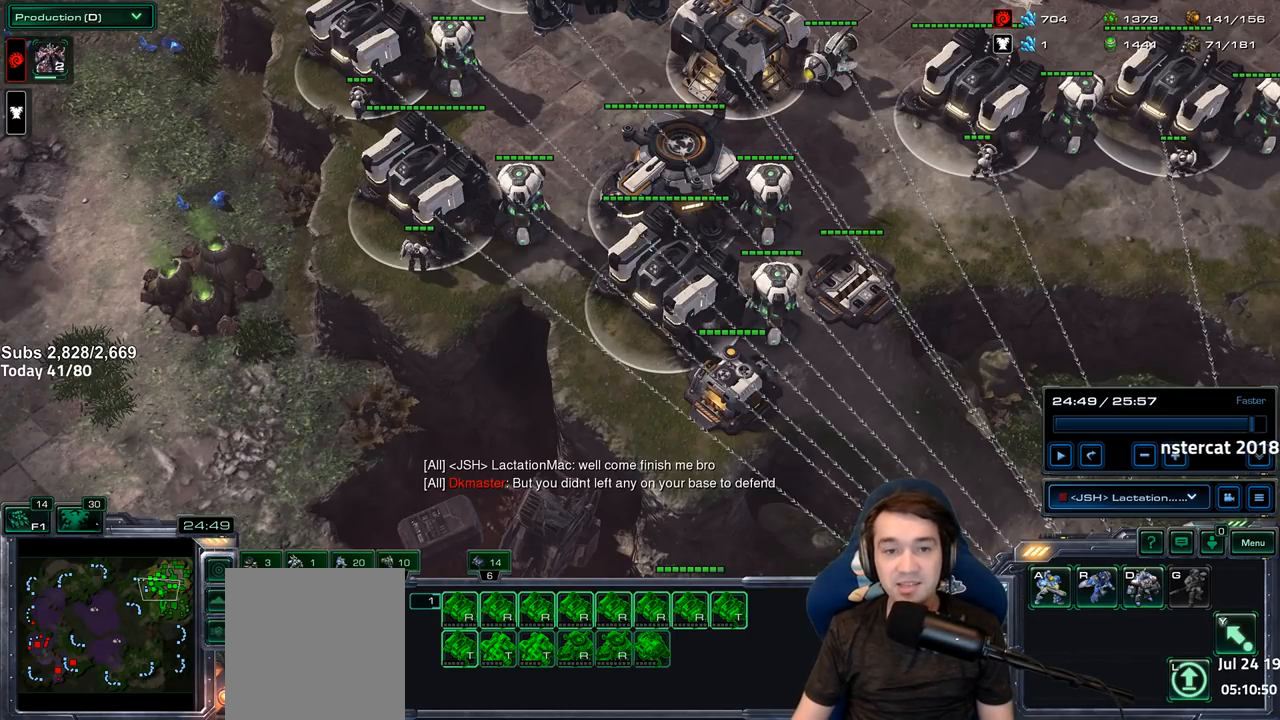
{"keys": [], "events": []}
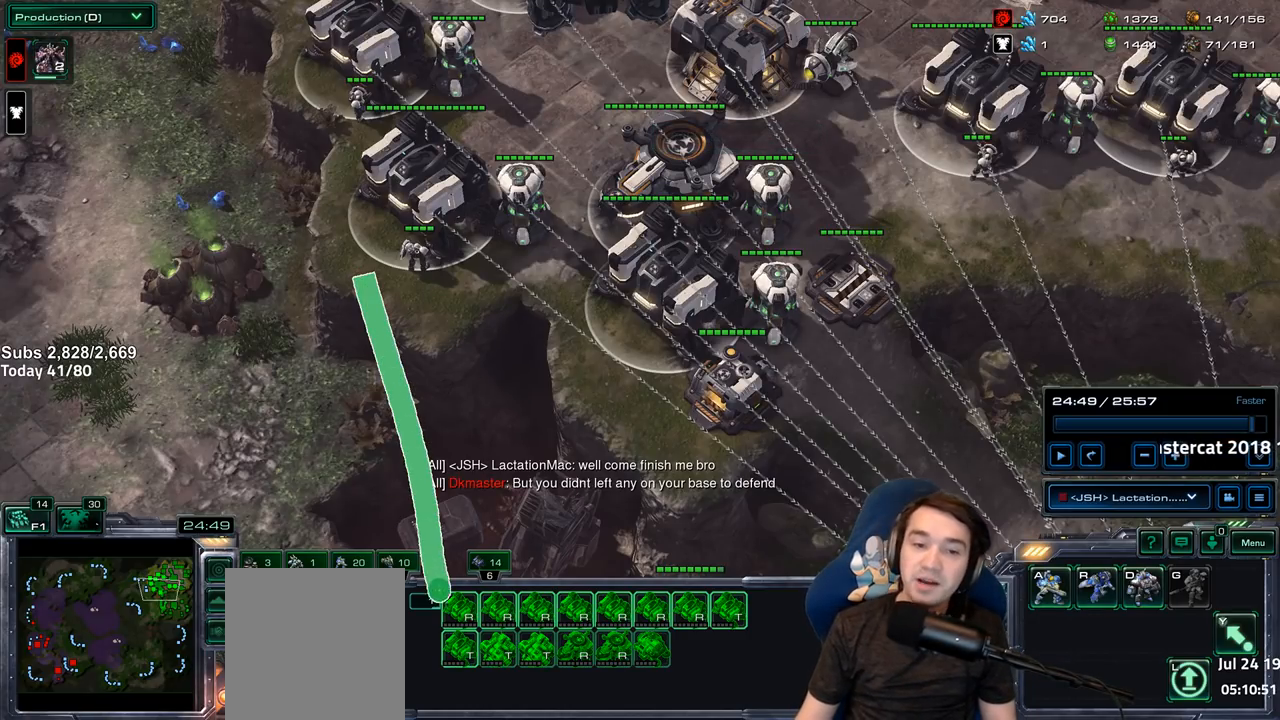
{"keys": [], "events": []}
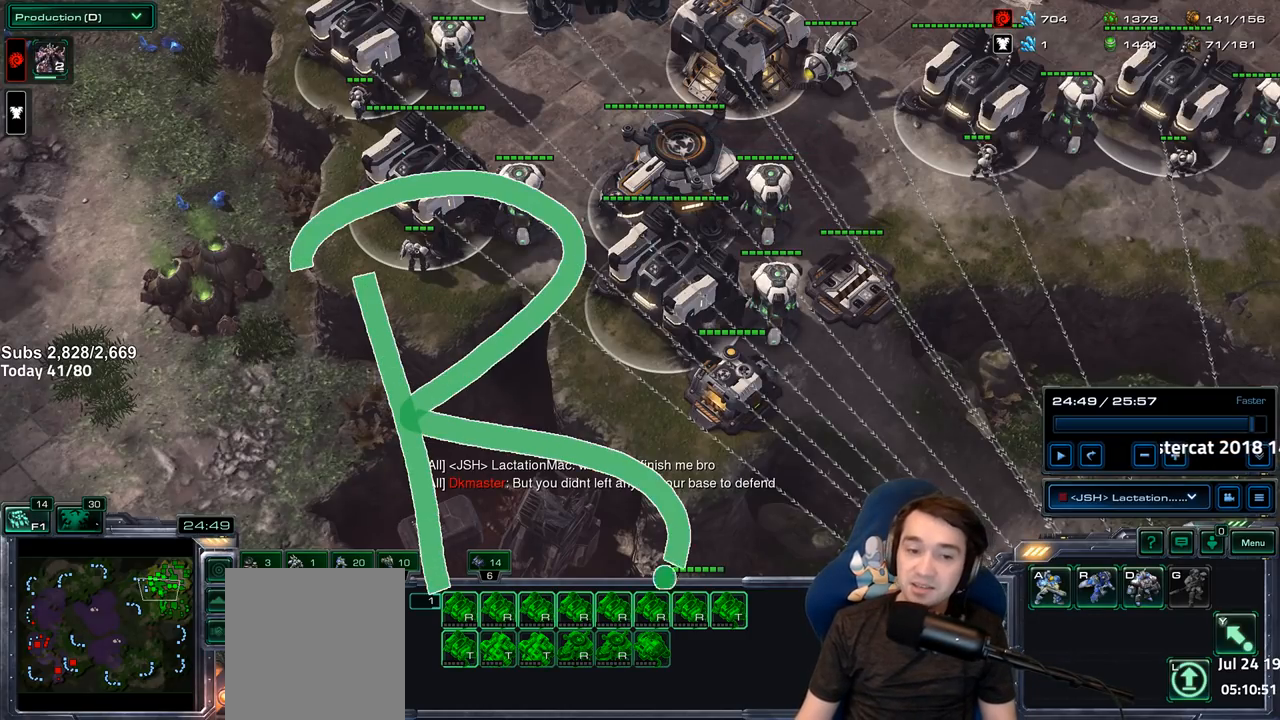
{"keys": [], "events": []}
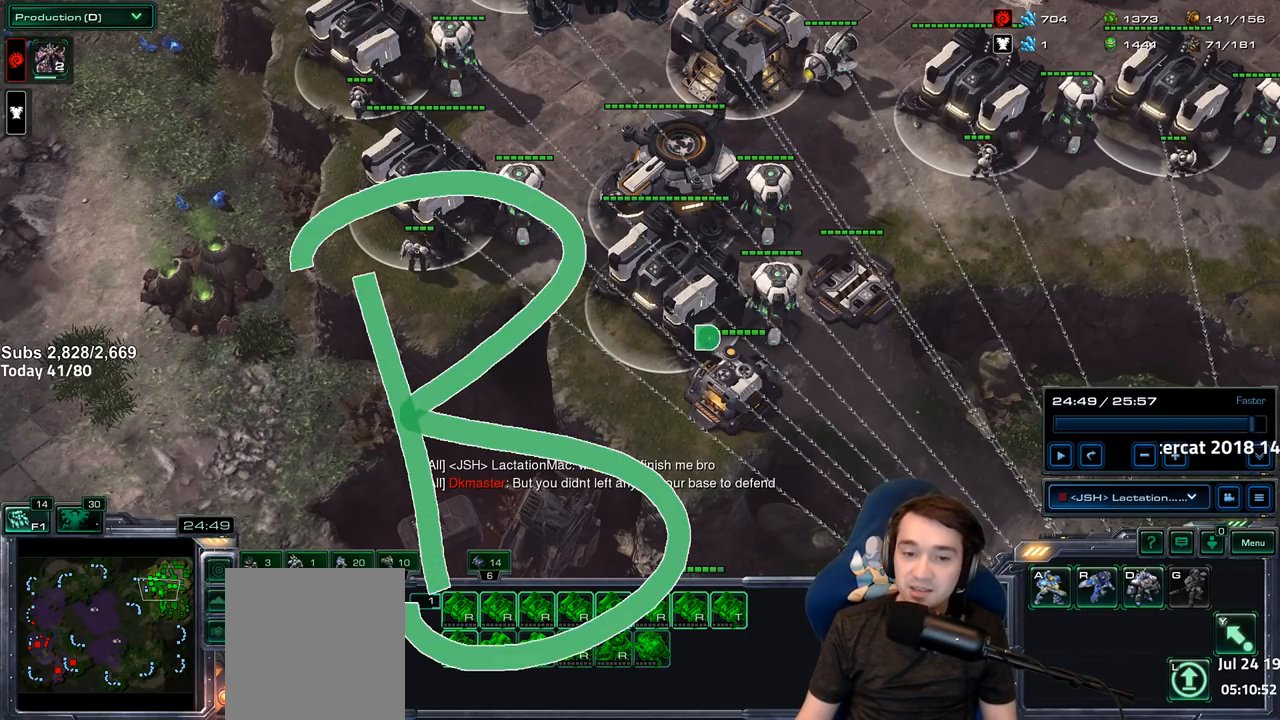
{"keys": [], "events": []}
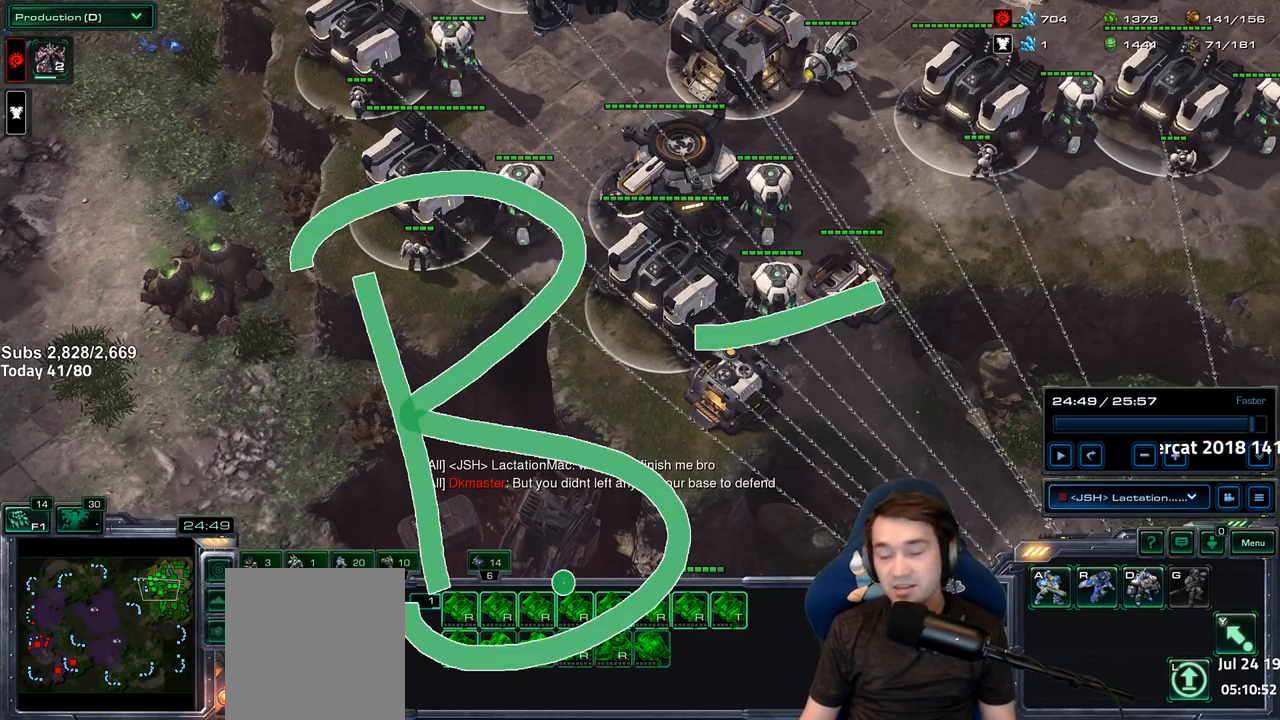
{"keys": ["ctrl"], "events": [[150, "ctrl", "down"]]}
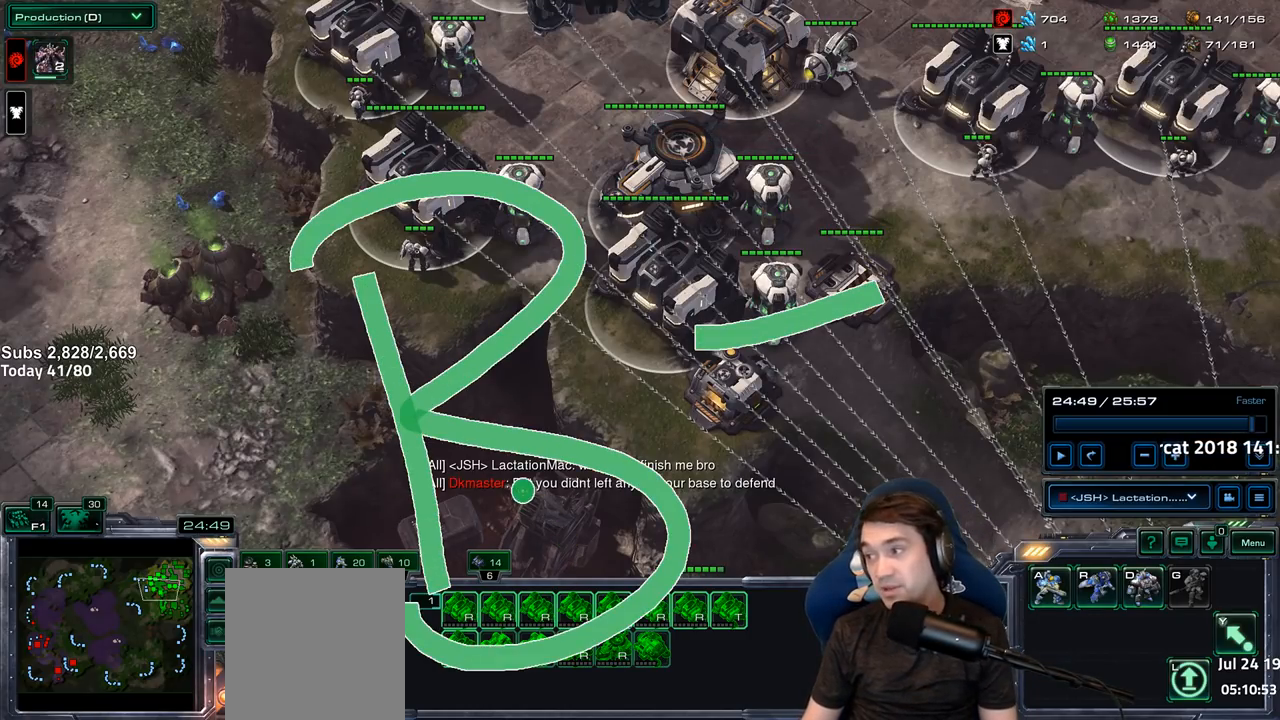
{"keys": [], "events": [[350, "ctrl", "up"]]}